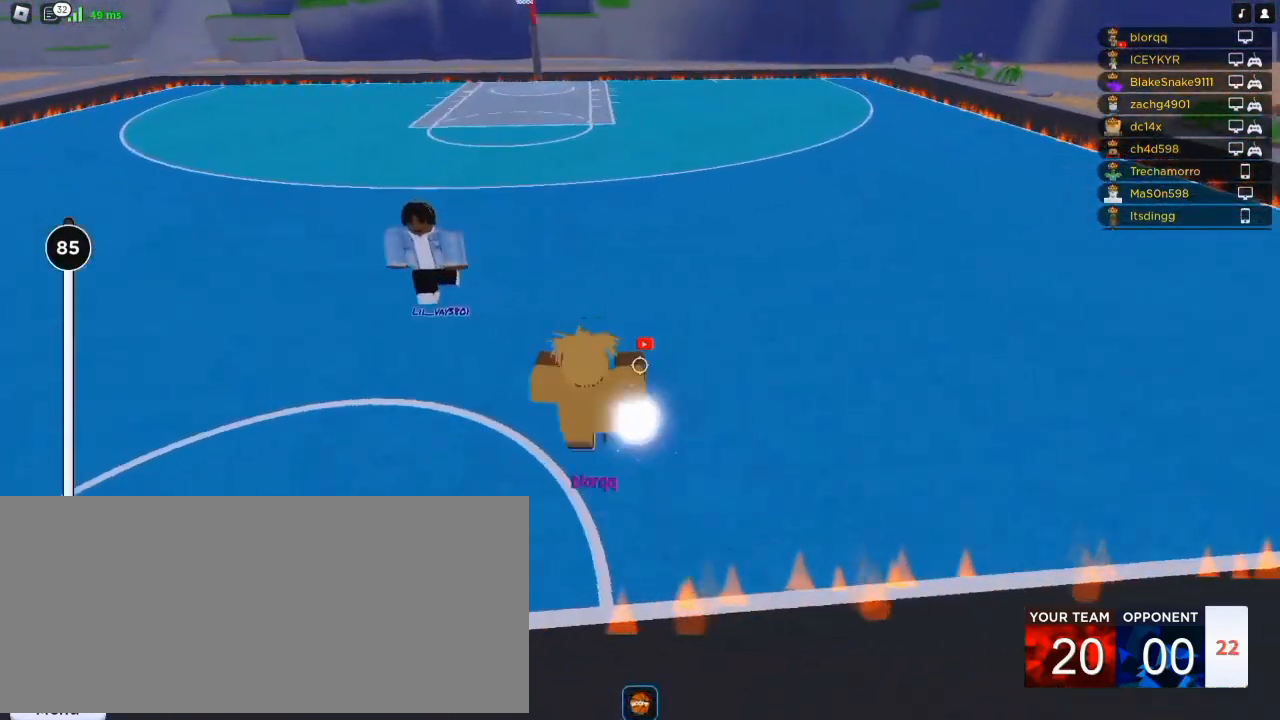
Gameplay with keyboard and mouse; each line is a JSON object with the keys and mouse buttons held at the frame after it. "events" lists presses ("down") and releases ("up") of "a", "ctrl", "d", "e", "f", "q", "r", "s", "shift", "space", "tab", "w", "mouse_left", "mouse_wheel", "mouse_right", "mouse_mb4" and "mouse_mb5" between this image and that frame as [ms after this image, input, new state], when the widget could be followed in between. "mouse_left", "mouse_wheel", "mouse_right", "mouse_mb4", "mouse_mb5" = the "left", "wheel", "right", "mb4", "mb5" buttons of the "mouse" list. No other keys are recorded. "wheel" means that the mouse wheel is clicked or scrolled. Not read: mouse_move.
{"keys": ["d"], "mouse": ["right"], "events": [[50, "shift", "up"], [83, "w", "up"], [250, "shift", "down"], [317, "a", "down"], [350, "d", "down"], [350, "s", "down"], [350, "shift", "up"], [417, "a", "up"], [417, "s", "up"]]}
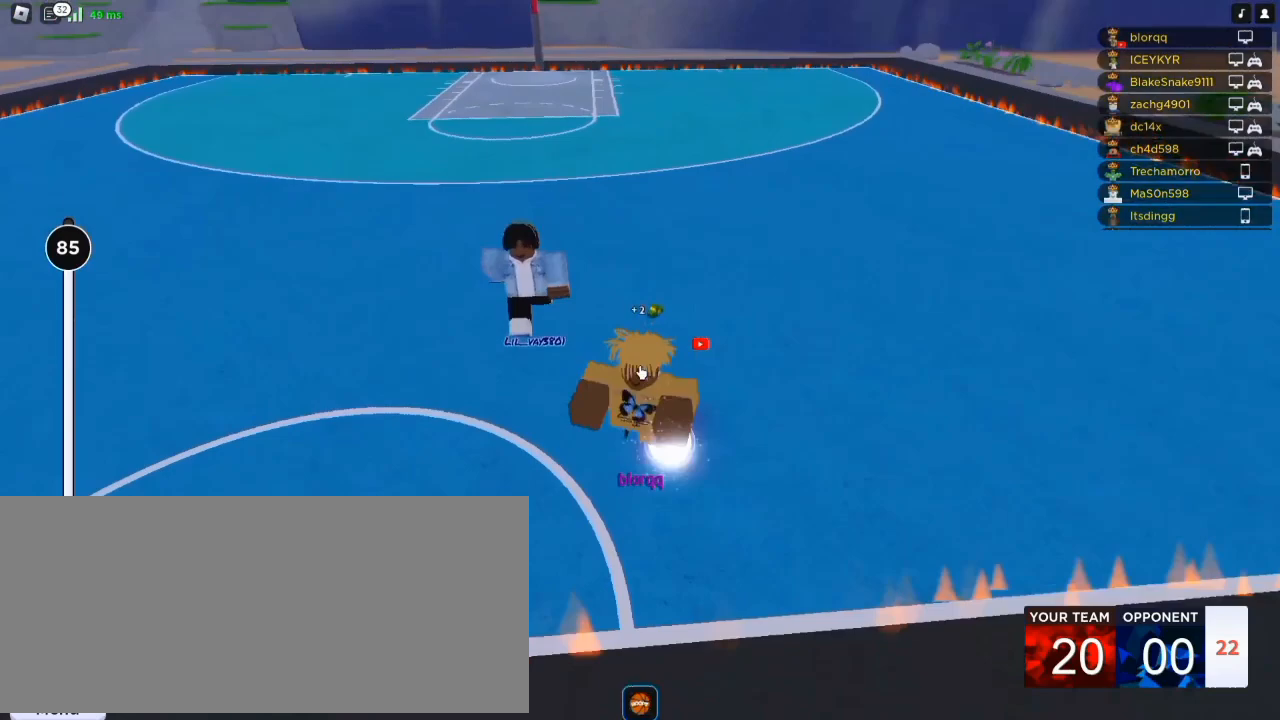
{"keys": ["w"], "mouse": ["right"], "events": [[17, "w", "down"], [83, "d", "up"], [250, "r", "down"], [350, "r", "up"], [383, "r", "down"], [483, "r", "up"]]}
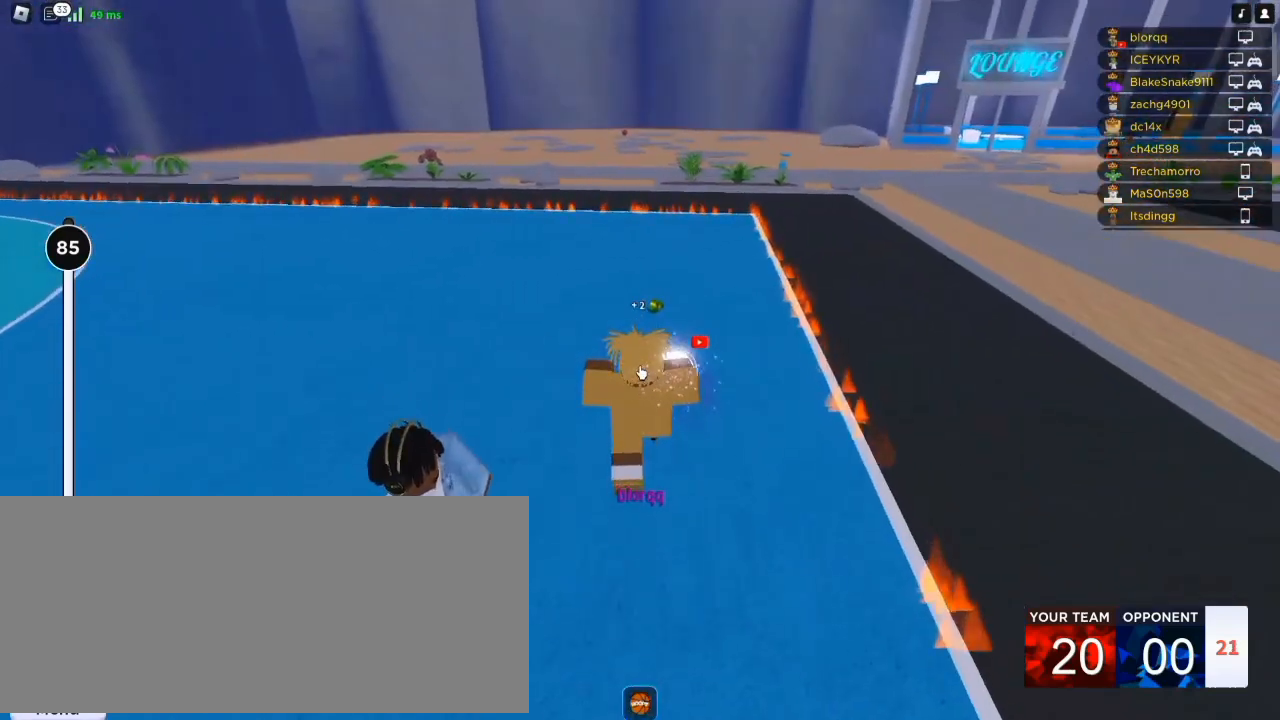
{"keys": ["q", "w"], "mouse": ["right"], "events": [[17, "r", "down"], [117, "r", "up"], [183, "r", "down"], [250, "r", "up"], [383, "q", "down"]]}
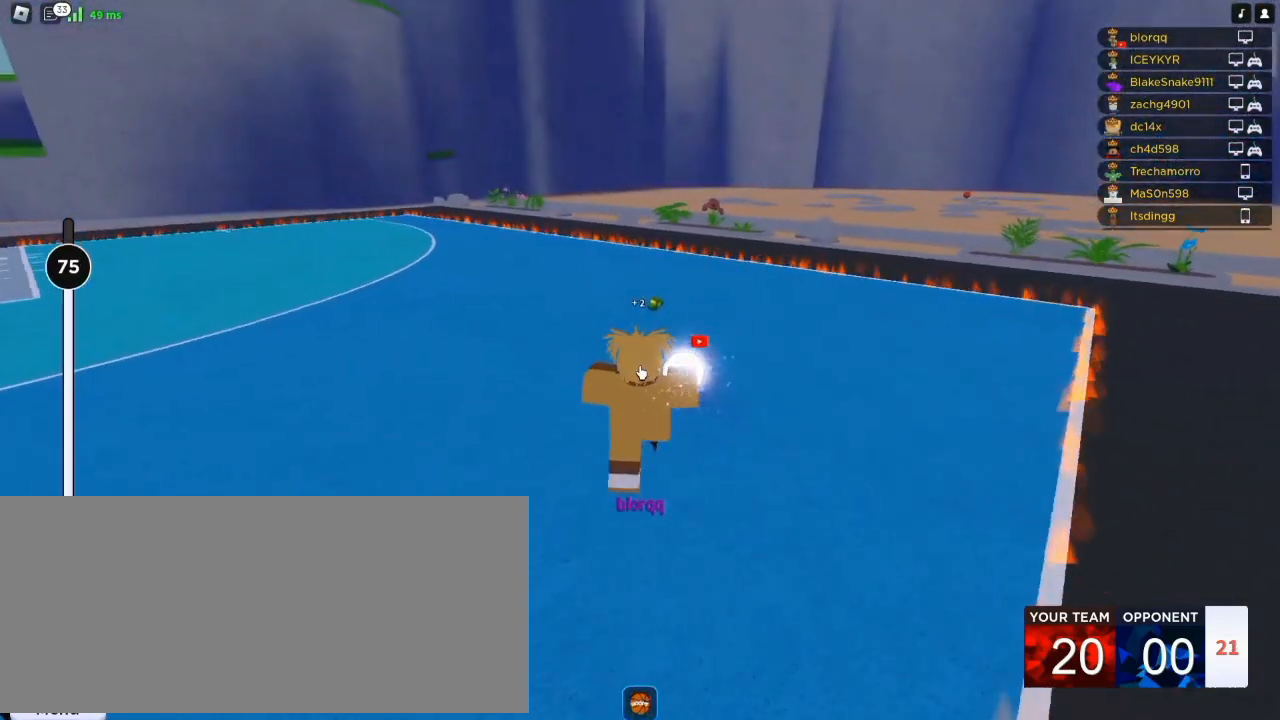
{"keys": ["d", "q", "w"], "mouse": ["right"], "events": [[417, "d", "down"]]}
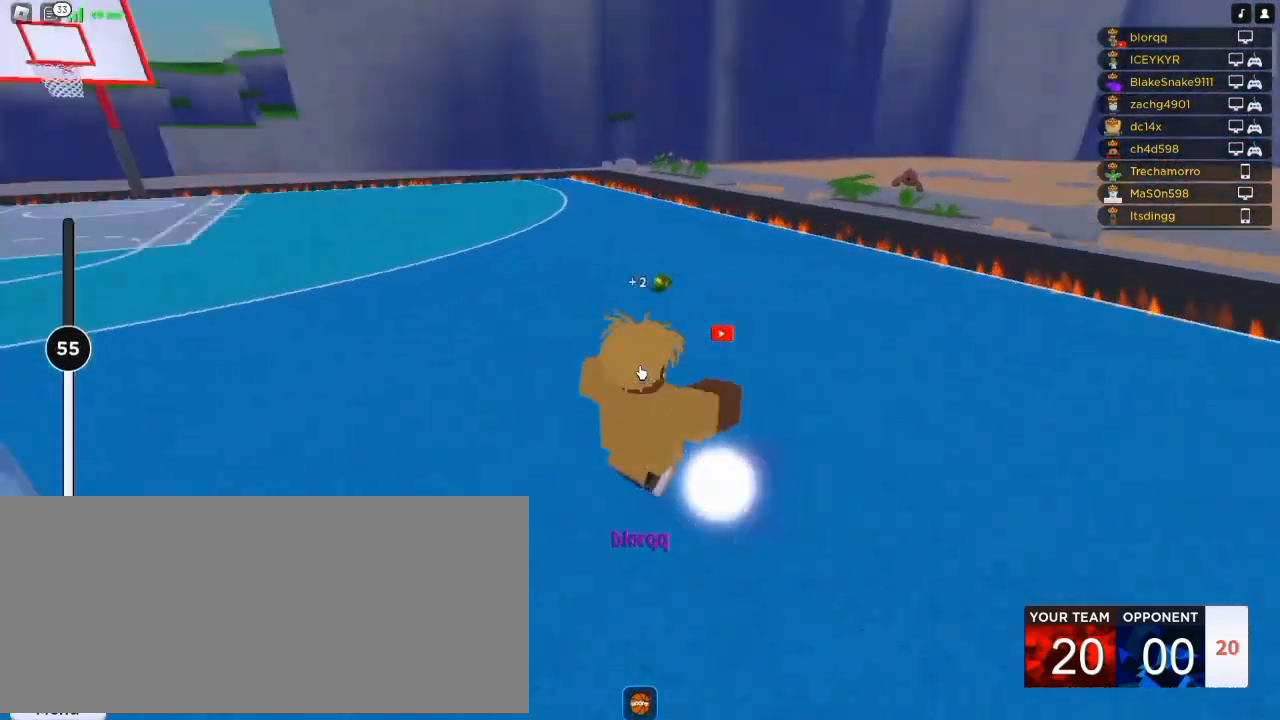
{"keys": ["d", "q"], "mouse": ["right"], "events": [[183, "w", "up"]]}
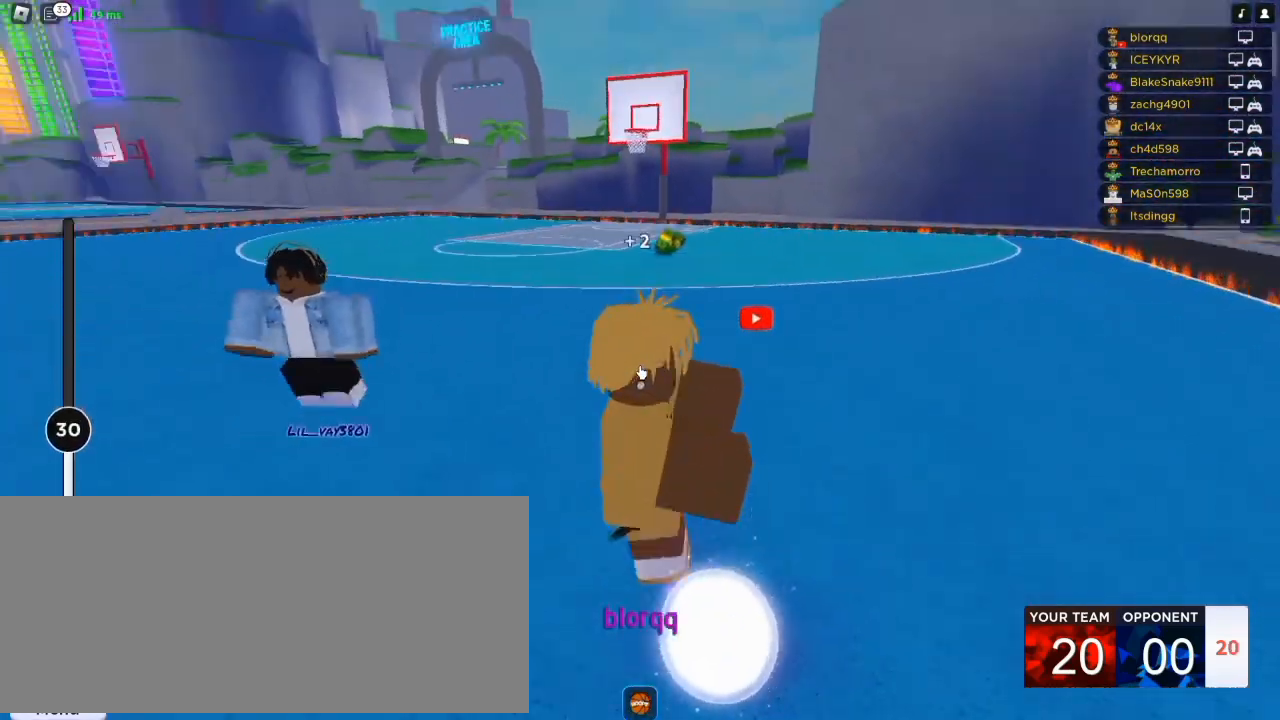
{"keys": [], "mouse": ["right"], "events": [[50, "q", "up"], [117, "mouse_wheel", "down"], [217, "mouse_wheel", "up"], [483, "d", "up"]]}
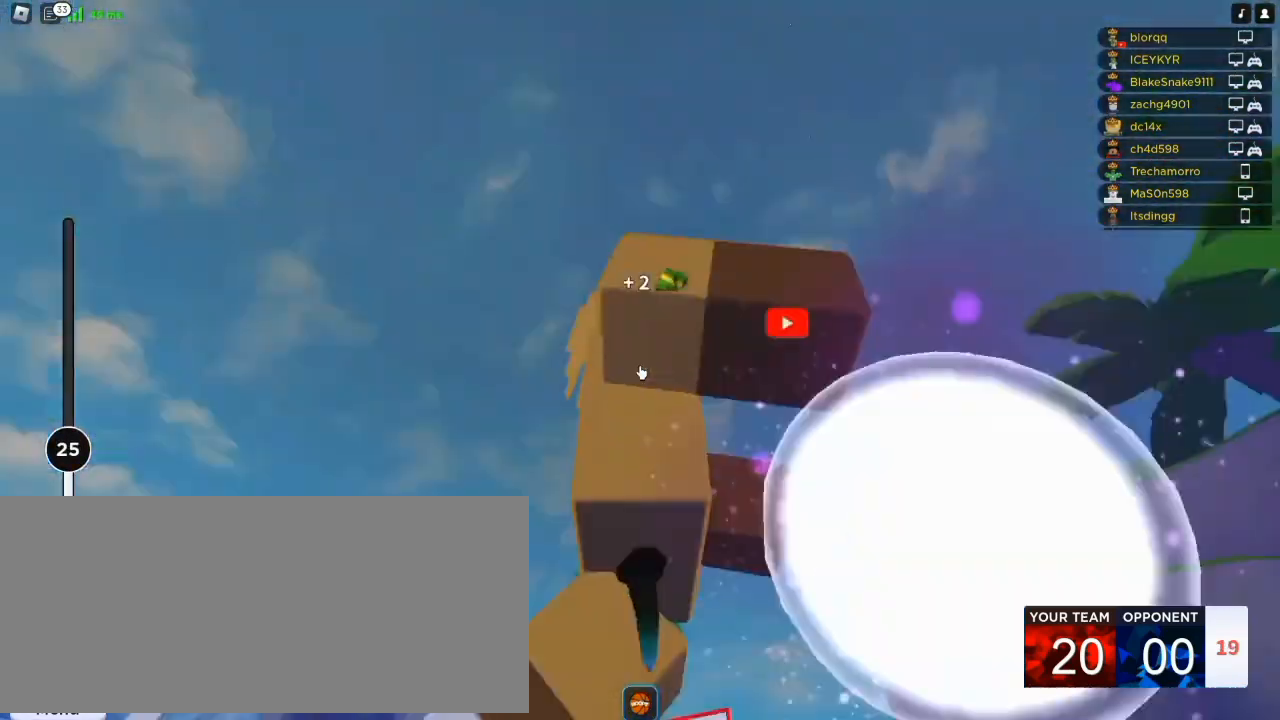
{"keys": [], "mouse": [], "events": [[83, "space", "down"], [117, "mouse_right", "up"], [183, "space", "up"], [417, "mouse_left", "down"], [483, "mouse_left", "up"]]}
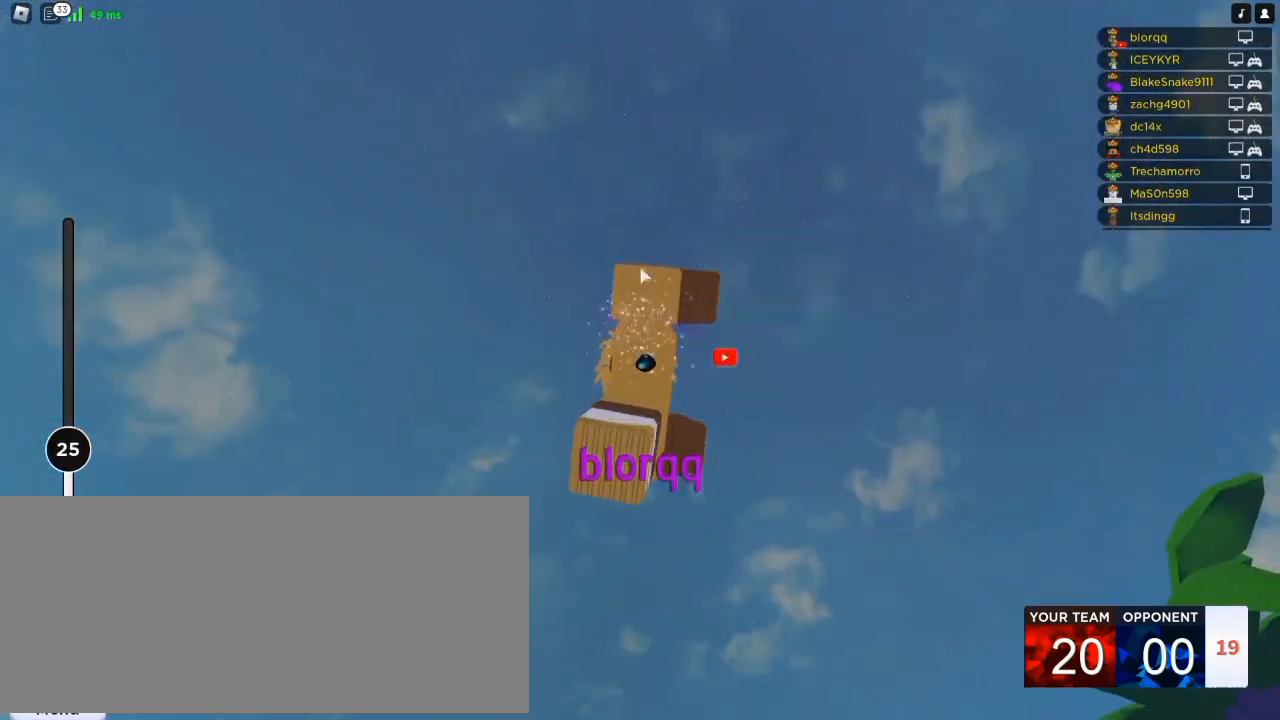
{"keys": [], "mouse": ["right"], "events": [[50, "mouse_right", "down"], [217, "space", "down"], [317, "mouse_left", "down"], [317, "space", "up"], [417, "mouse_left", "up"]]}
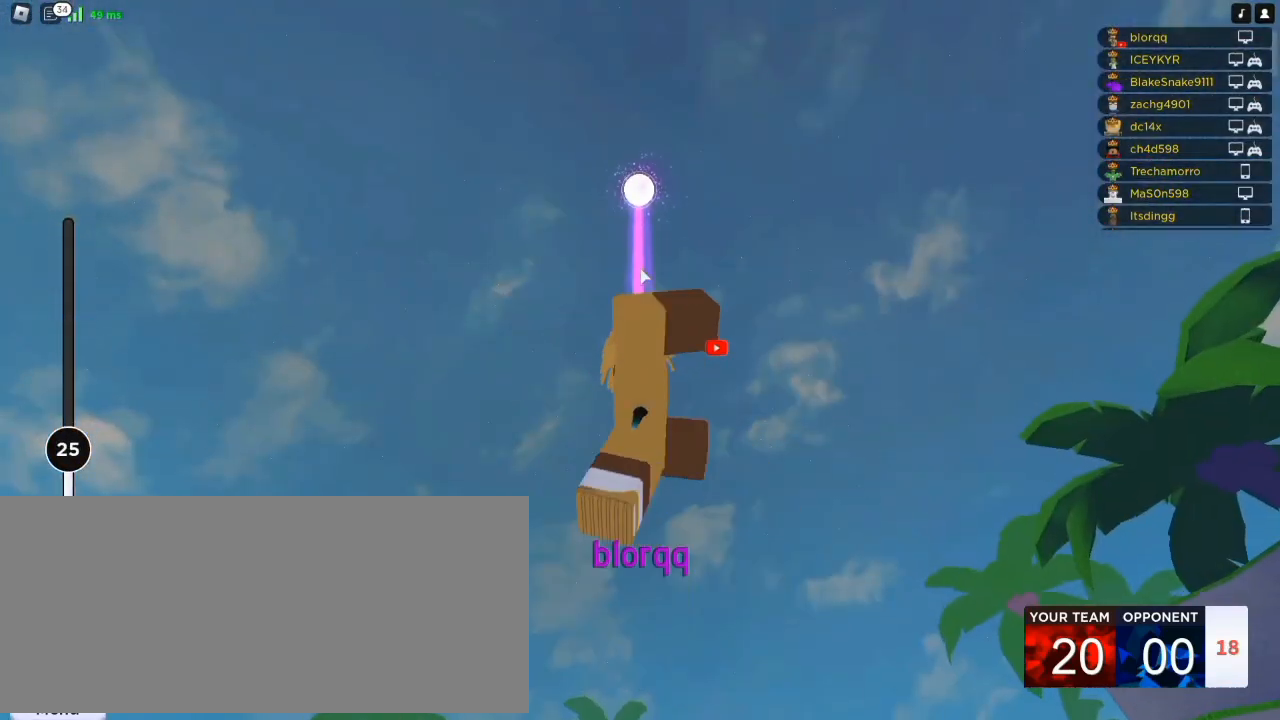
{"keys": [], "mouse": ["right"], "events": [[183, "s", "down"], [317, "s", "up"]]}
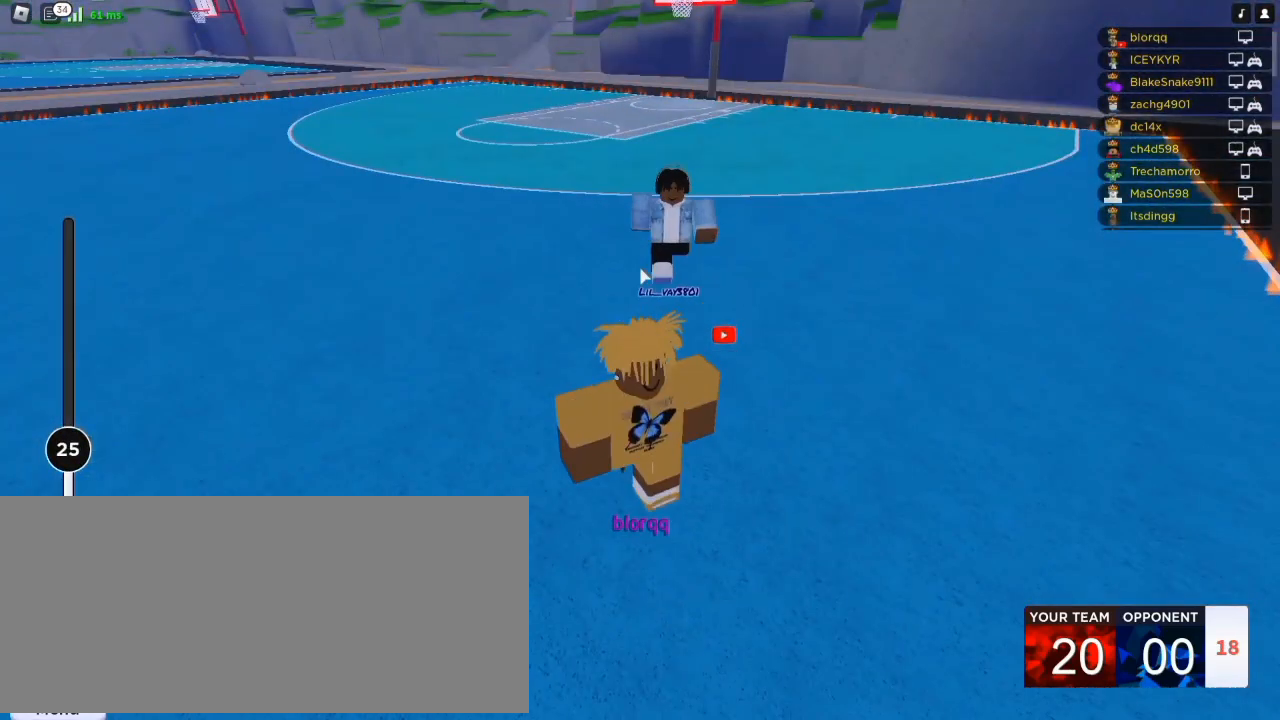
{"keys": ["d", "w"], "mouse": ["right"], "events": [[183, "a", "down"], [250, "a", "up"], [250, "d", "down"], [250, "w", "down"], [283, "w", "up"], [383, "w", "down"]]}
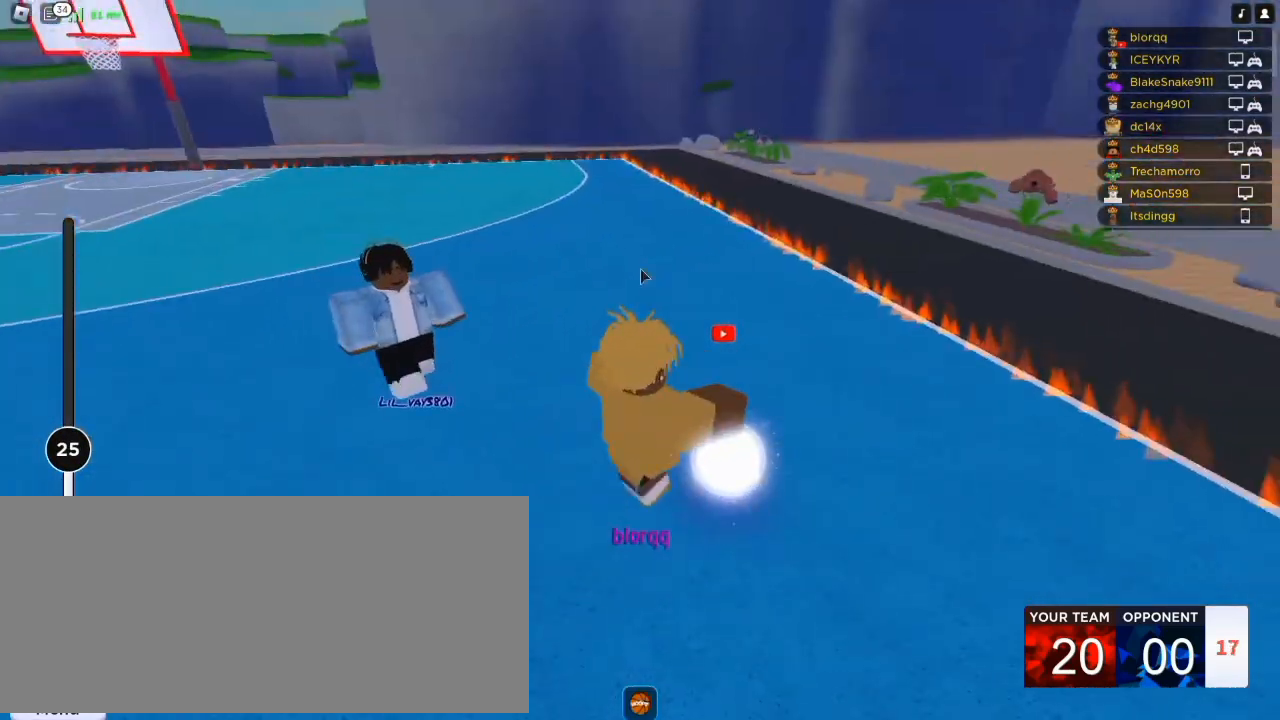
{"keys": ["r", "w"], "mouse": ["right"], "events": [[17, "d", "up"], [150, "r", "down"], [250, "r", "up"], [317, "r", "down"], [383, "r", "up"], [450, "r", "down"]]}
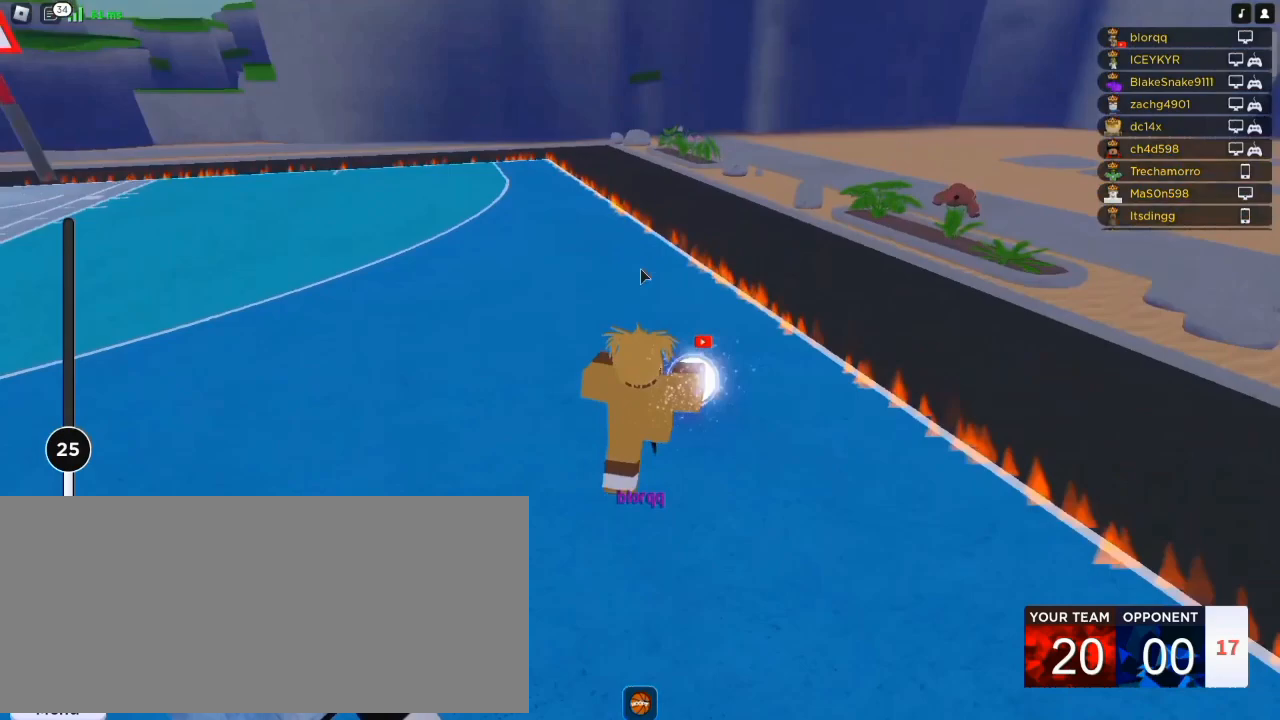
{"keys": ["w"], "mouse": ["right"], "events": [[17, "r", "up"]]}
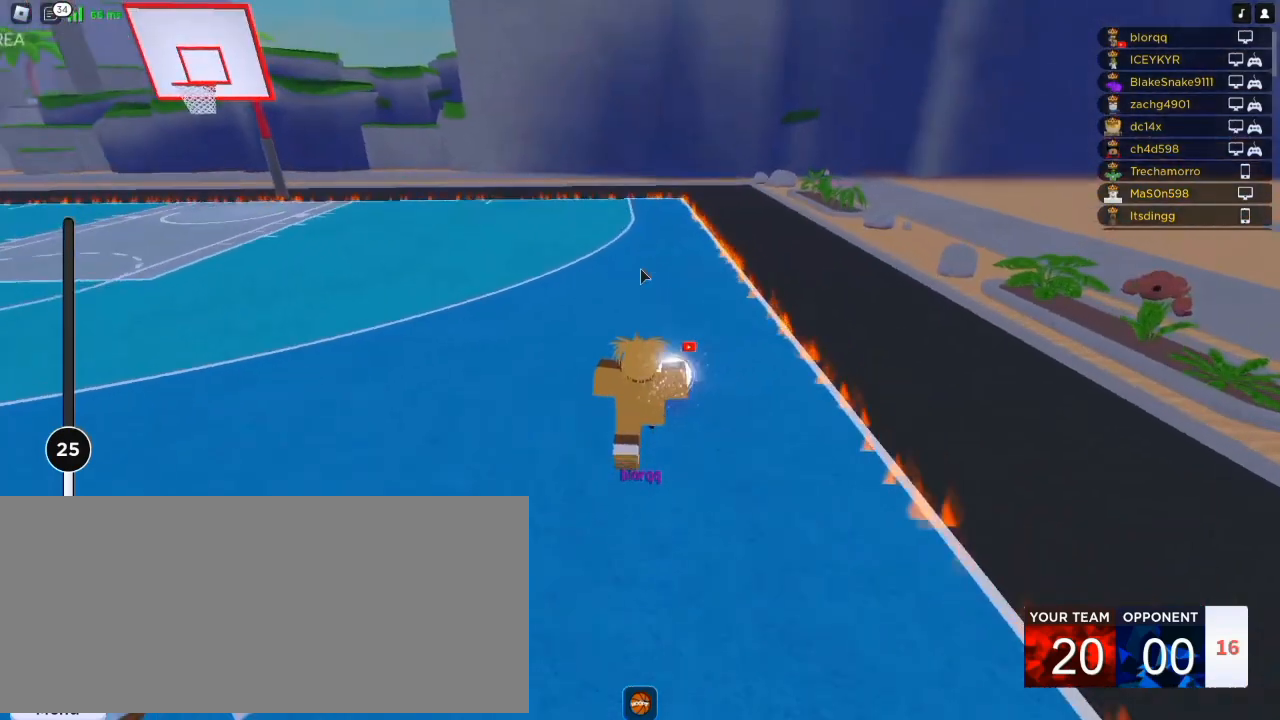
{"keys": ["a"], "mouse": ["right"], "events": [[150, "shift", "down"], [250, "shift", "up"], [450, "a", "down"], [483, "w", "up"]]}
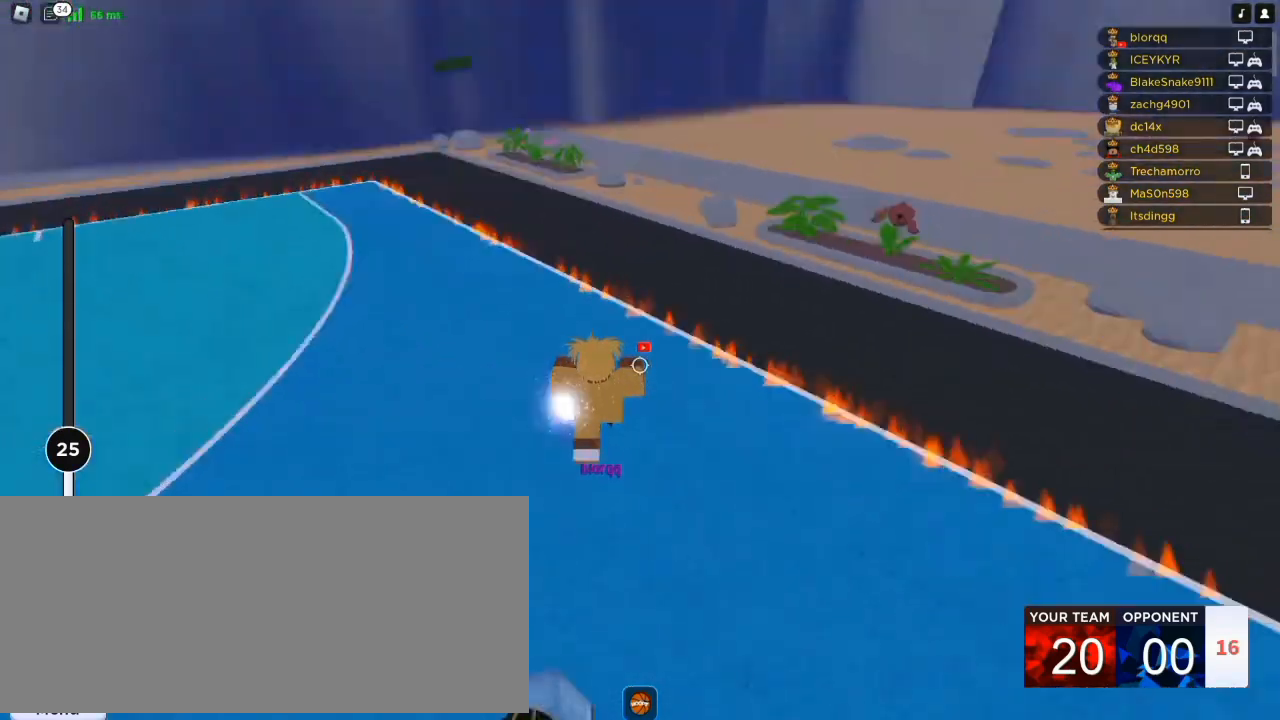
{"keys": ["shift", "w"], "mouse": ["right"], "events": [[50, "f", "down"], [183, "s", "down"], [217, "d", "down"], [217, "f", "up"], [283, "a", "up"], [283, "s", "up"], [383, "d", "up"], [383, "w", "down"], [483, "shift", "down"]]}
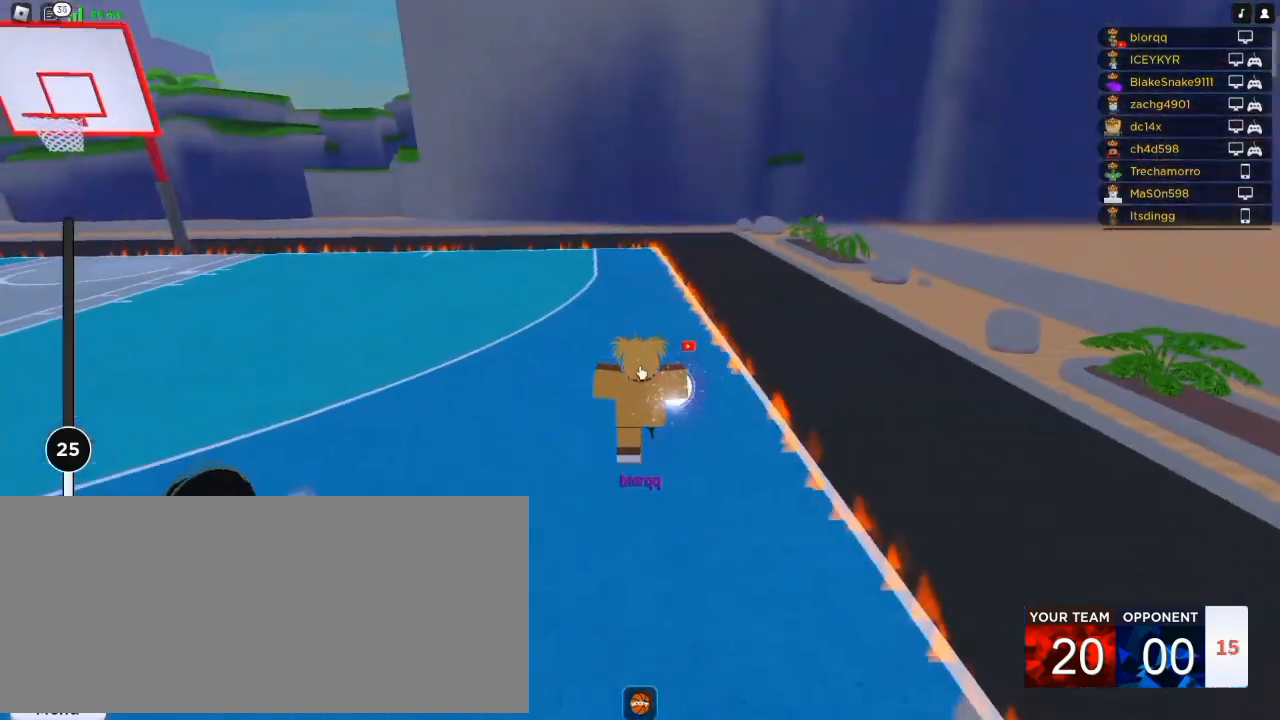
{"keys": ["r", "w"], "mouse": ["right"], "events": [[150, "shift", "up"], [183, "r", "down"], [283, "r", "up"], [350, "r", "down"], [417, "r", "up"], [483, "r", "down"]]}
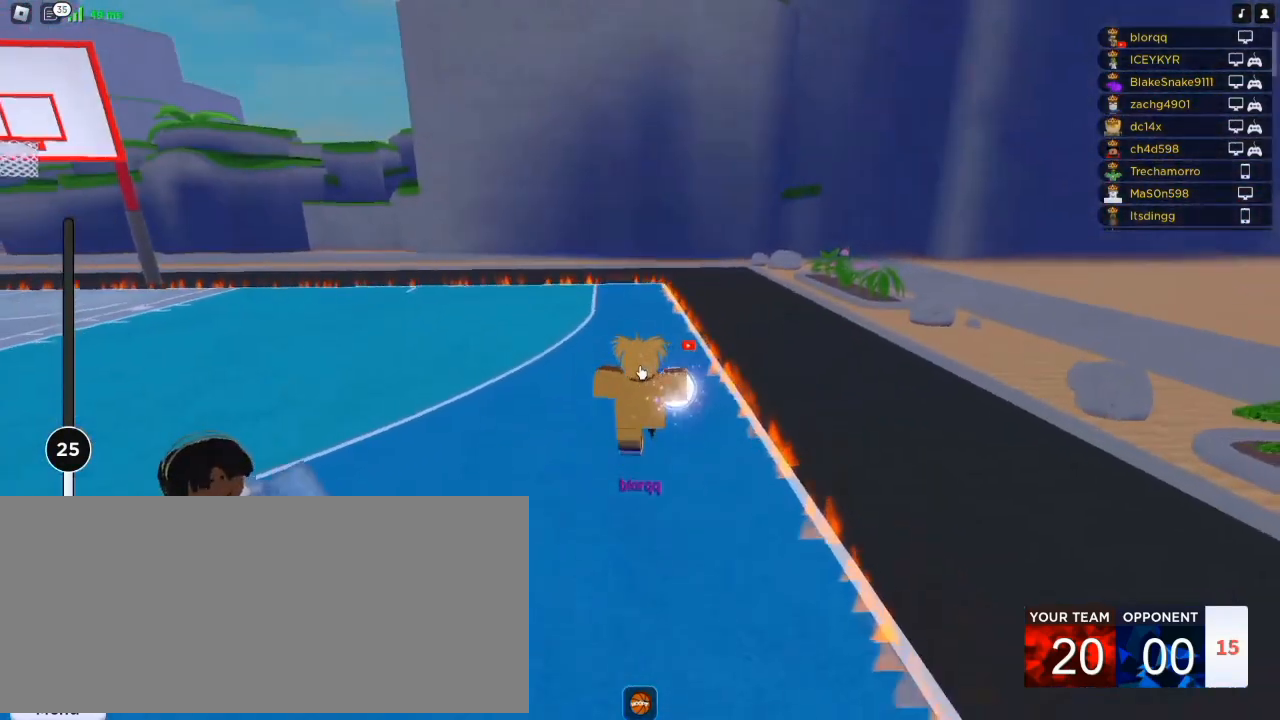
{"keys": ["w"], "mouse": ["right"], "events": [[50, "r", "up"], [117, "shift", "down"], [250, "shift", "up"]]}
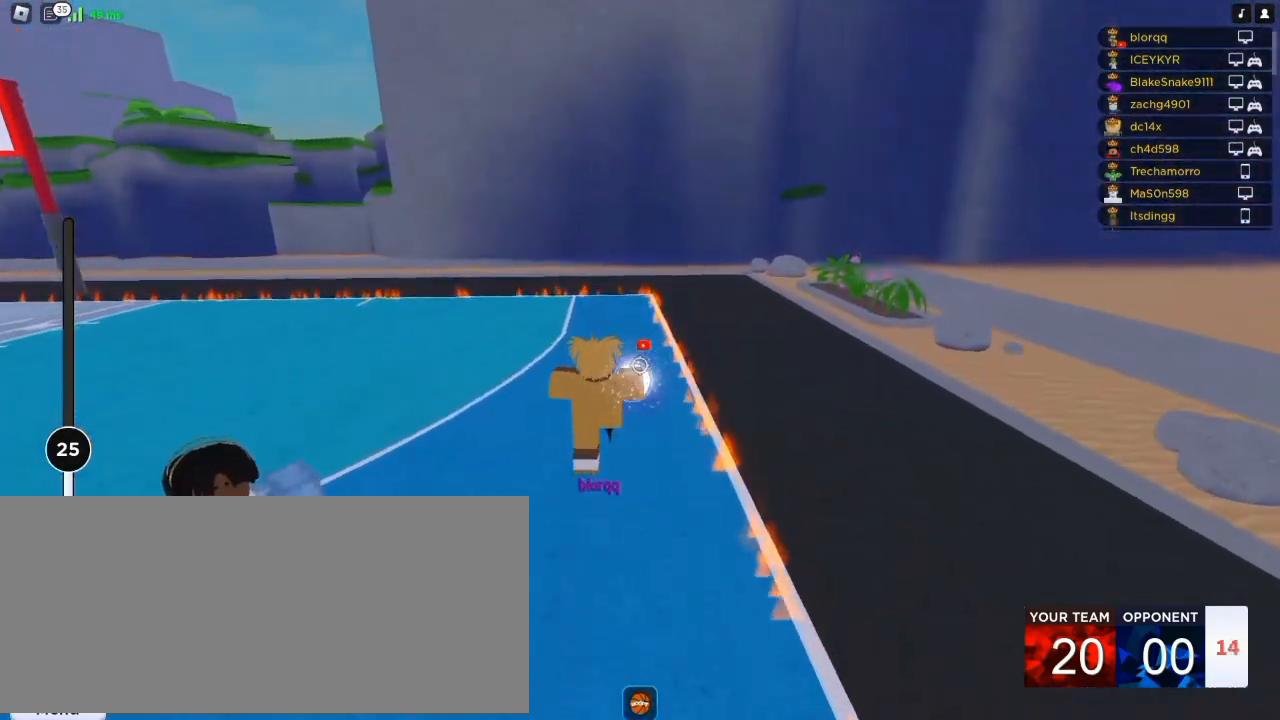
{"keys": ["w"], "mouse": ["right"], "events": []}
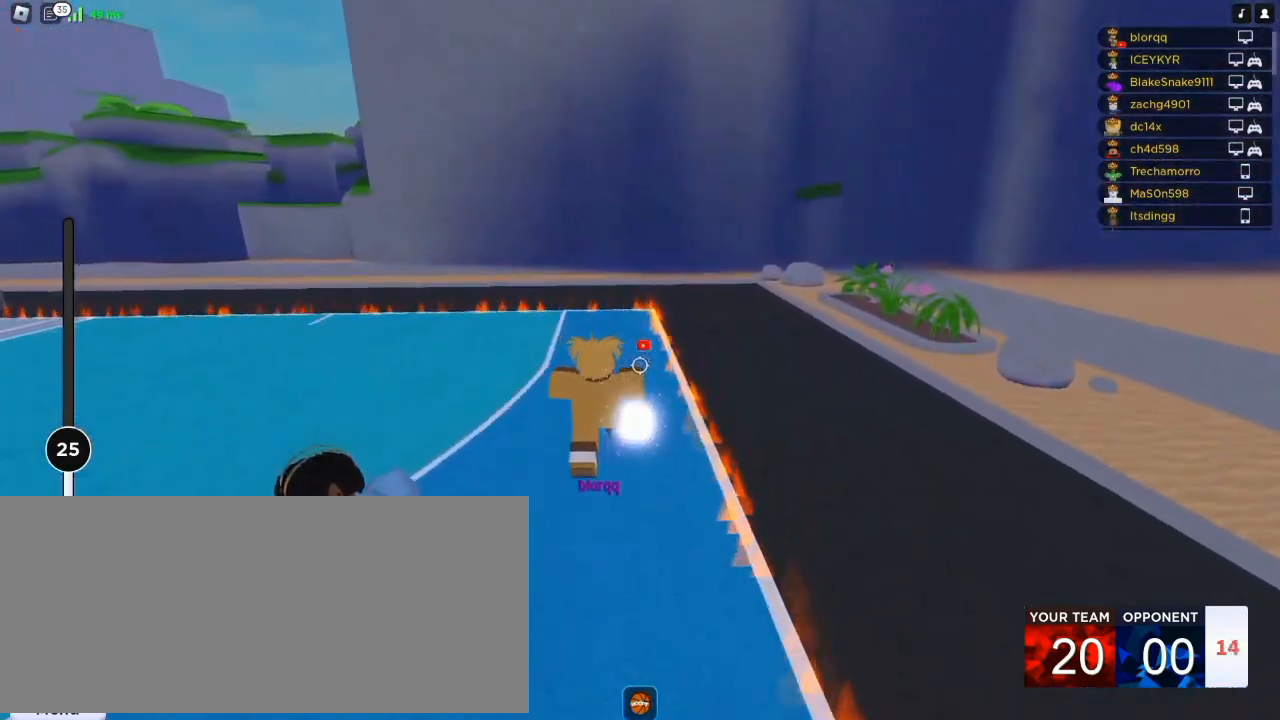
{"keys": ["shift", "w"], "mouse": ["right"], "events": [[483, "shift", "down"]]}
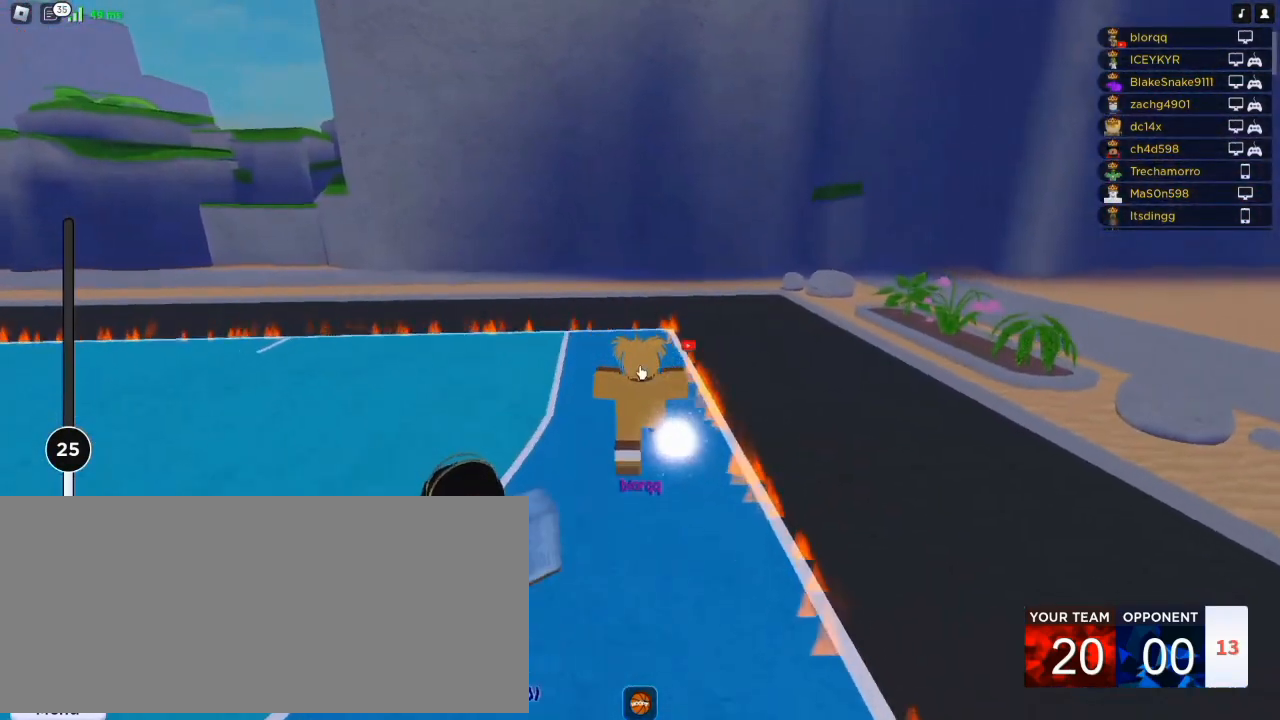
{"keys": ["w"], "mouse": ["right"], "events": [[83, "shift", "up"]]}
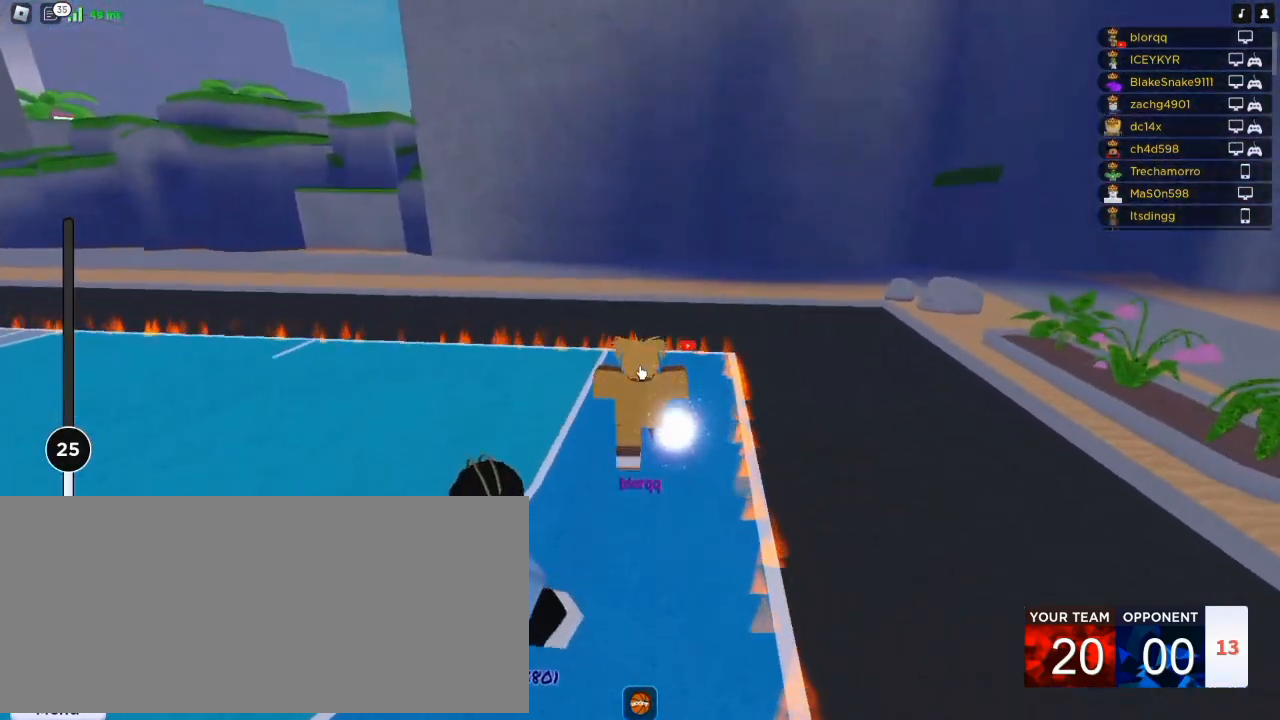
{"keys": ["r", "w"], "mouse": ["right"], "events": [[417, "r", "down"]]}
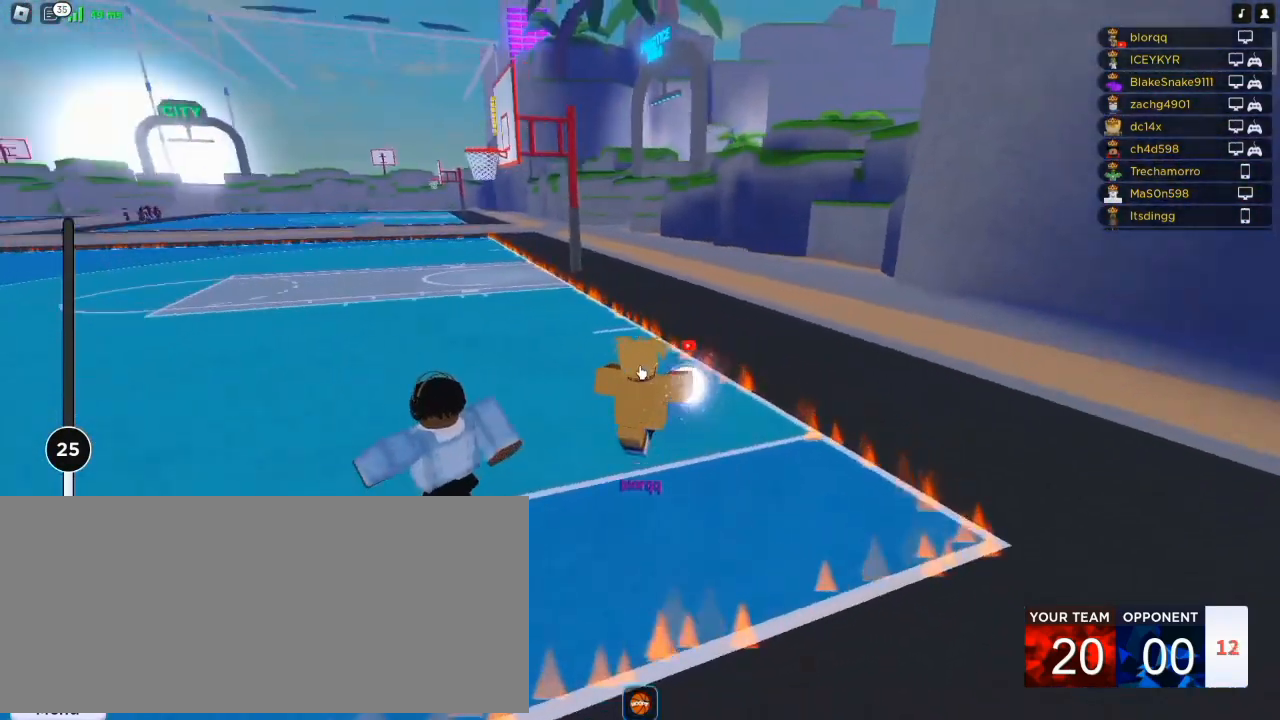
{"keys": ["w"], "mouse": ["right"], "events": [[17, "r", "up"], [83, "r", "down"], [150, "r", "up"], [217, "r", "down"], [317, "r", "up"], [383, "r", "down"], [483, "r", "up"]]}
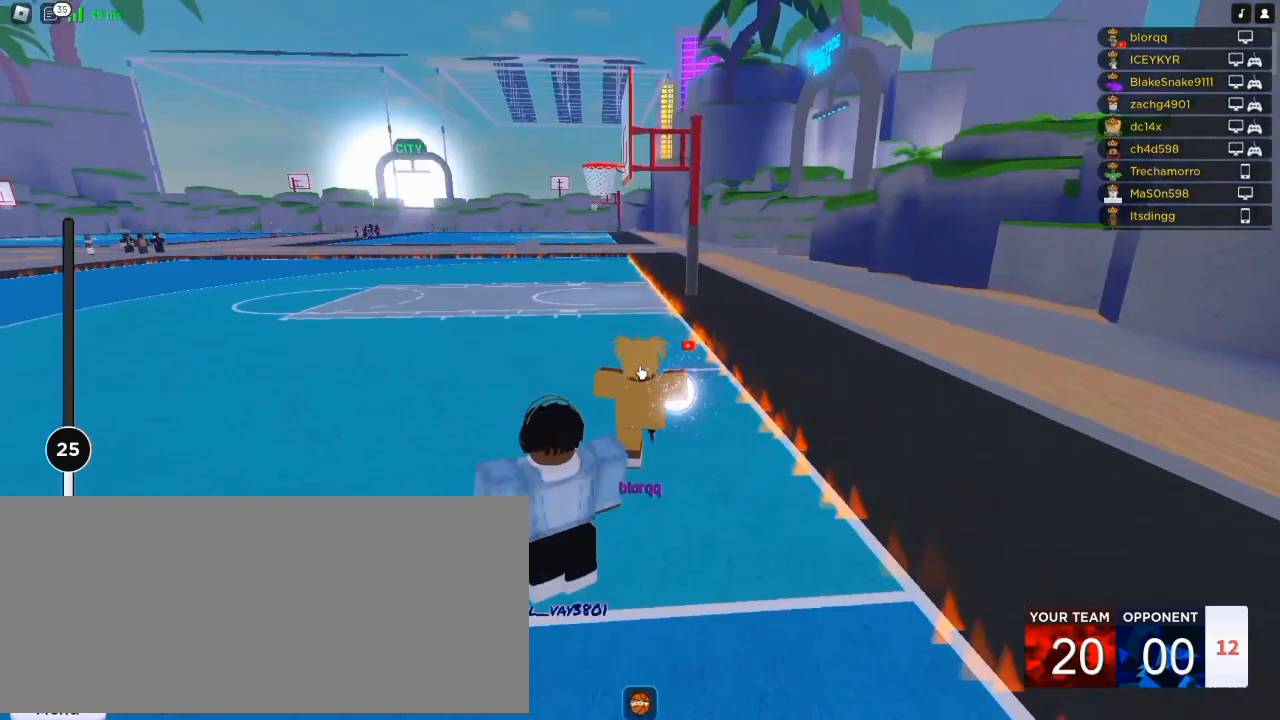
{"keys": ["r", "w"], "mouse": ["right"], "events": [[50, "r", "down"], [150, "r", "up"], [217, "r", "down"], [283, "r", "up"], [350, "r", "down"], [450, "r", "up"], [483, "r", "down"]]}
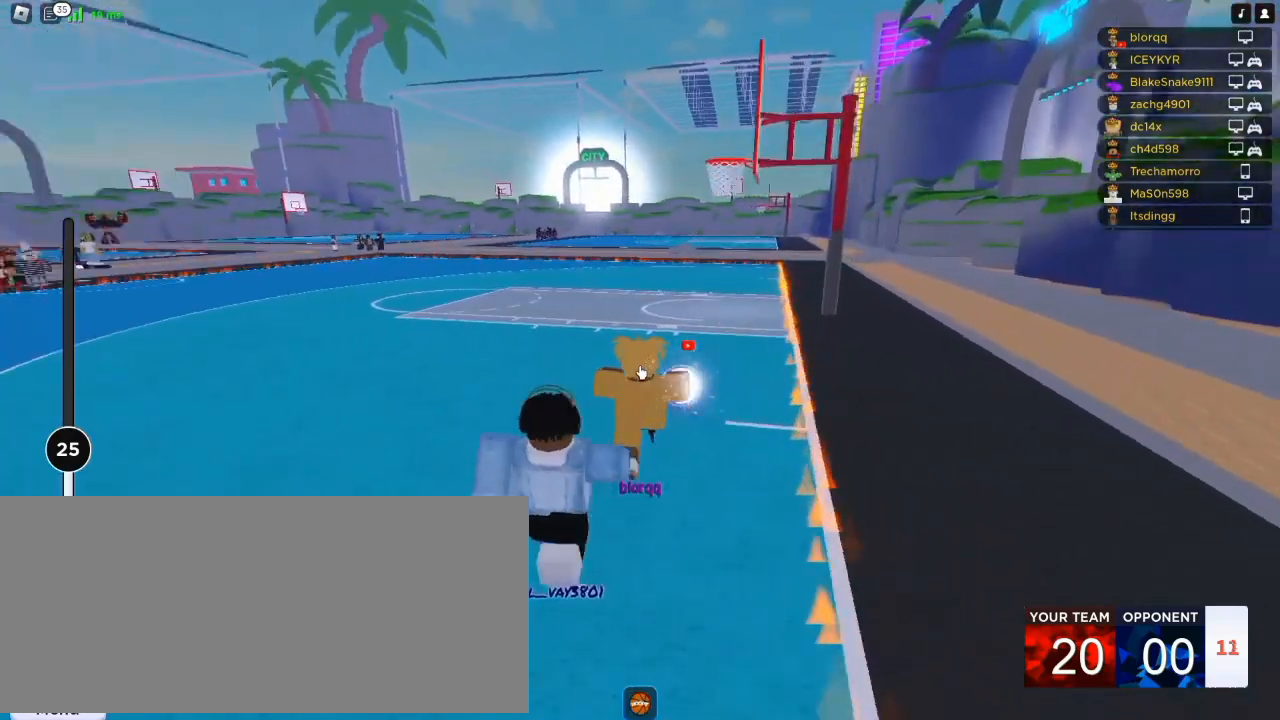
{"keys": ["r", "w"], "mouse": ["right"], "events": [[117, "r", "up"], [217, "r", "down"], [283, "r", "up"], [350, "r", "down"], [450, "r", "up"], [483, "r", "down"]]}
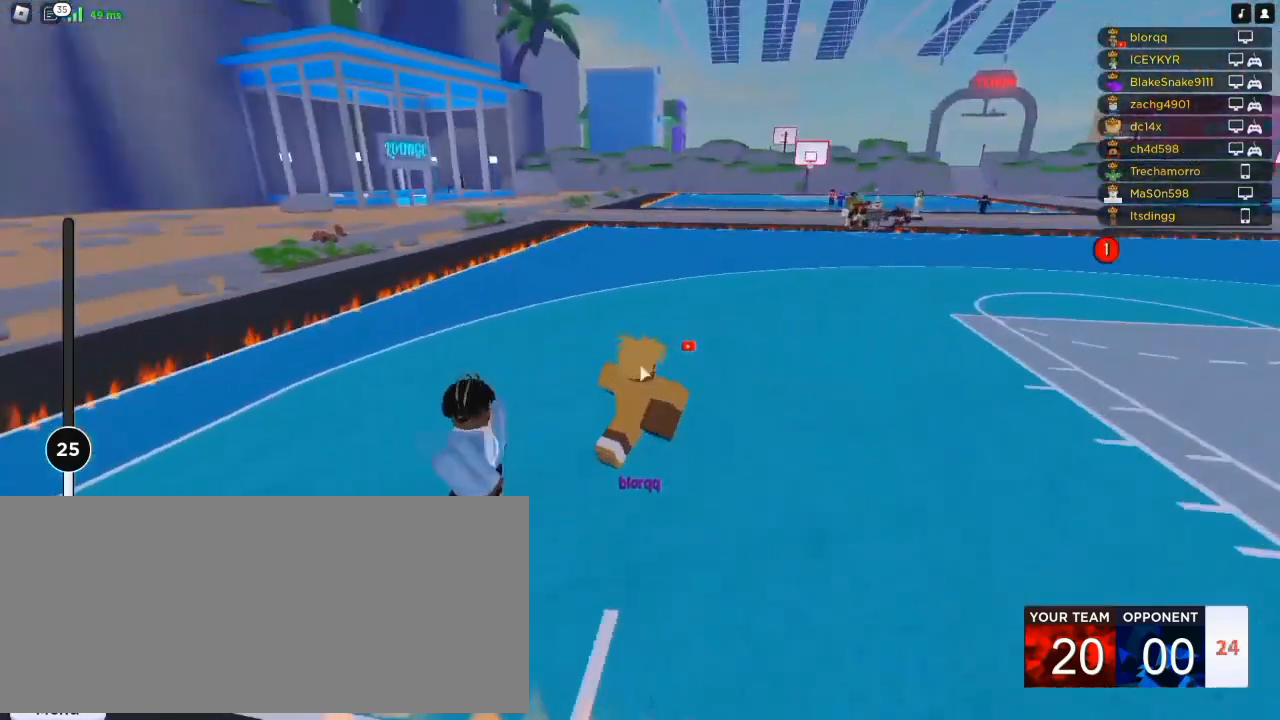
{"keys": ["a", "shift"], "mouse": ["right"], "events": [[83, "r", "up"], [150, "r", "down"], [183, "r", "up"], [217, "a", "down"], [217, "w", "up"], [450, "shift", "down"]]}
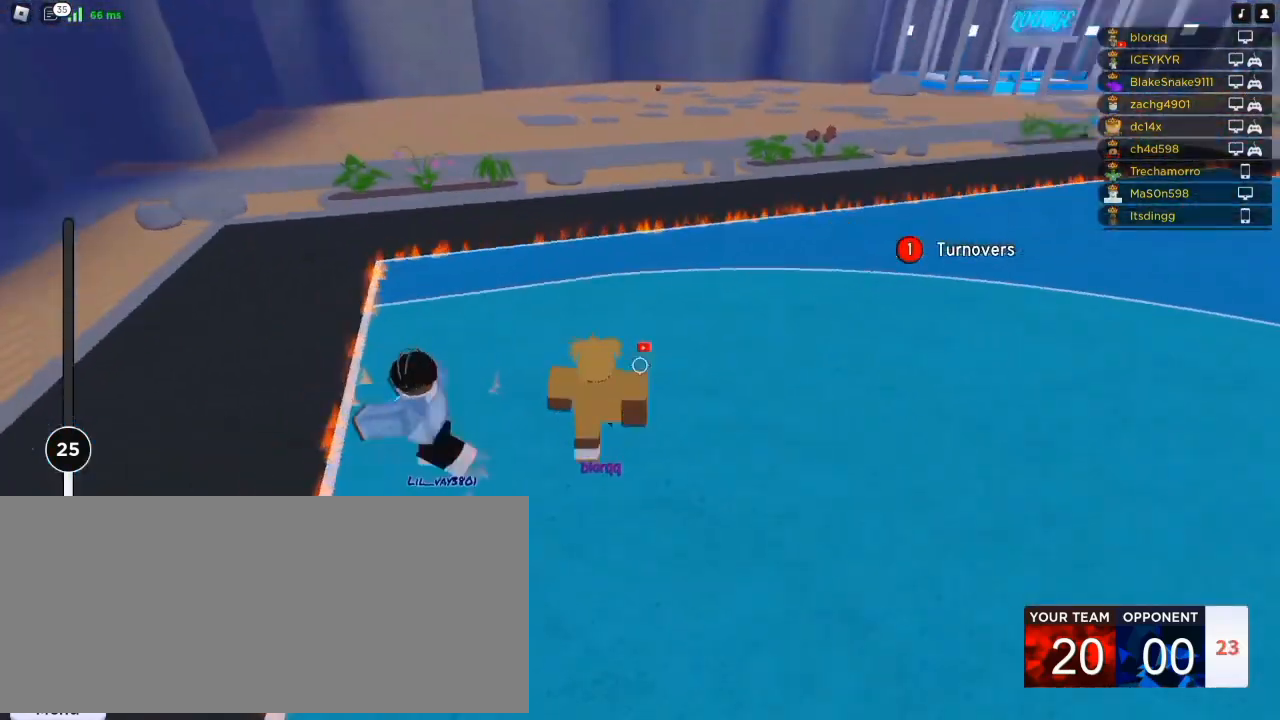
{"keys": ["a"], "mouse": ["right"], "events": [[50, "w", "down"], [83, "shift", "up"], [183, "w", "up"]]}
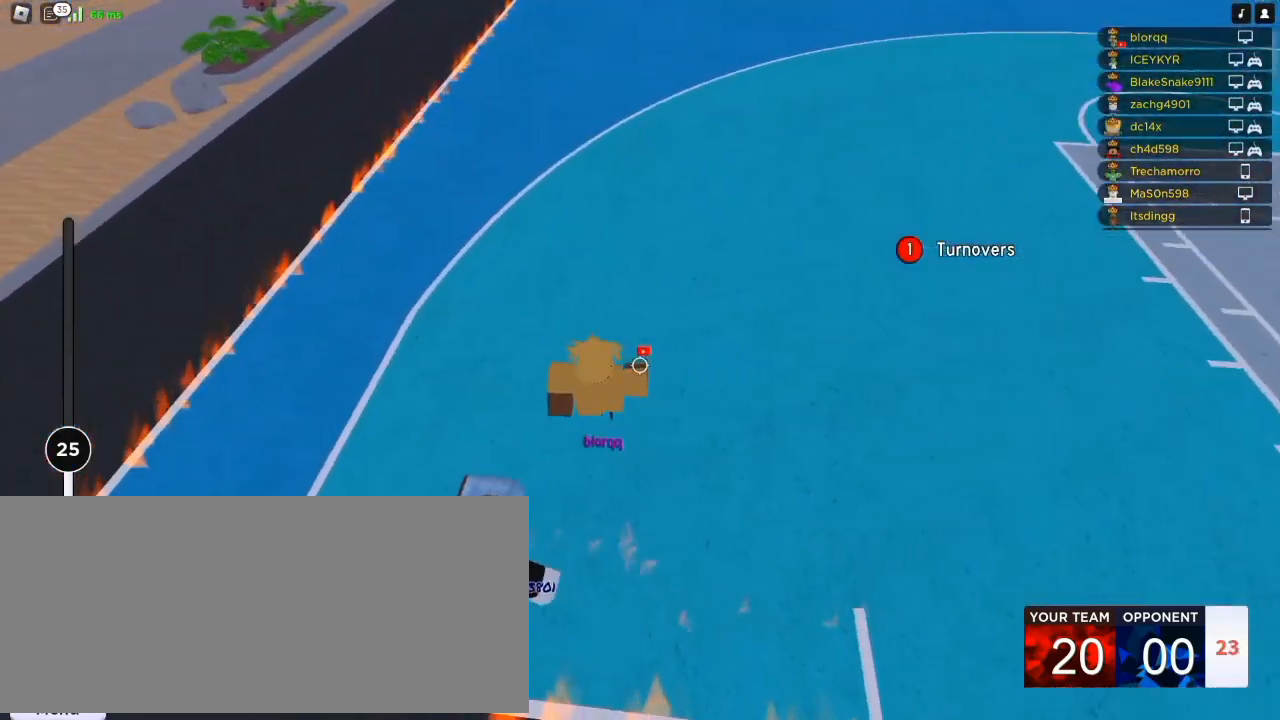
{"keys": ["a"], "mouse": ["left", "right"], "events": [[250, "mouse_left", "down"]]}
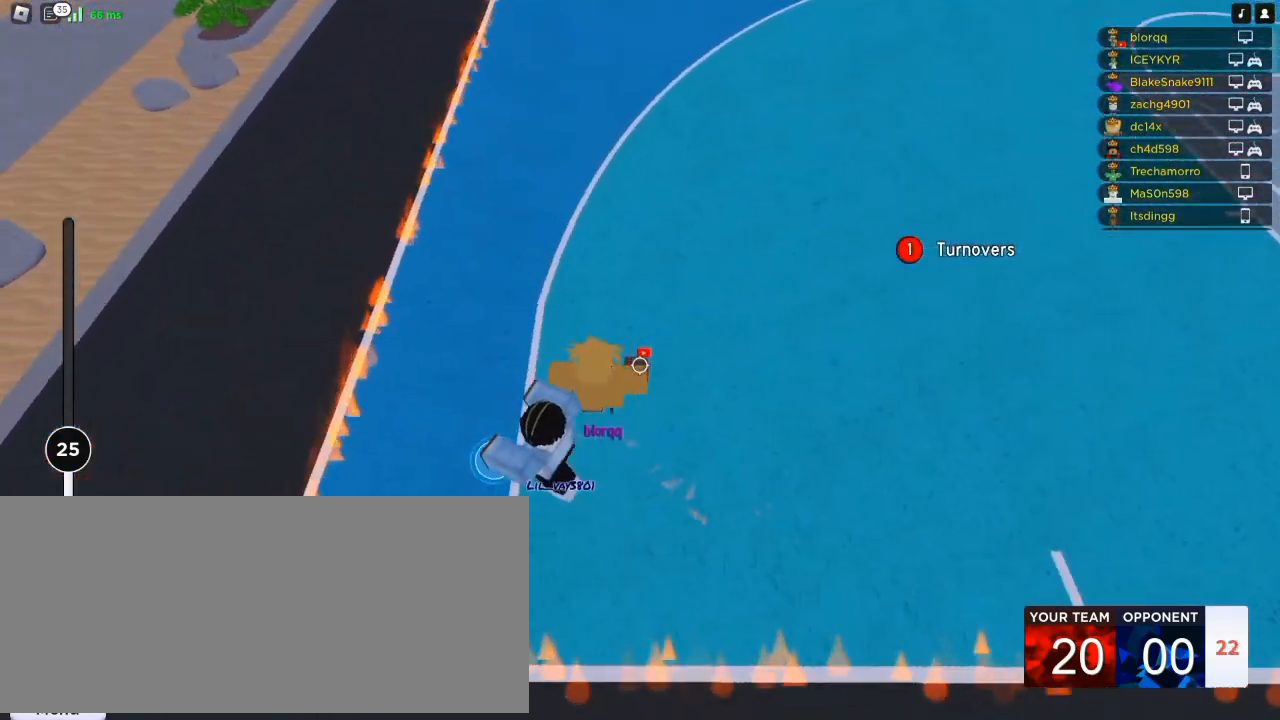
{"keys": ["a"], "mouse": ["right"], "events": [[50, "mouse_left", "up"]]}
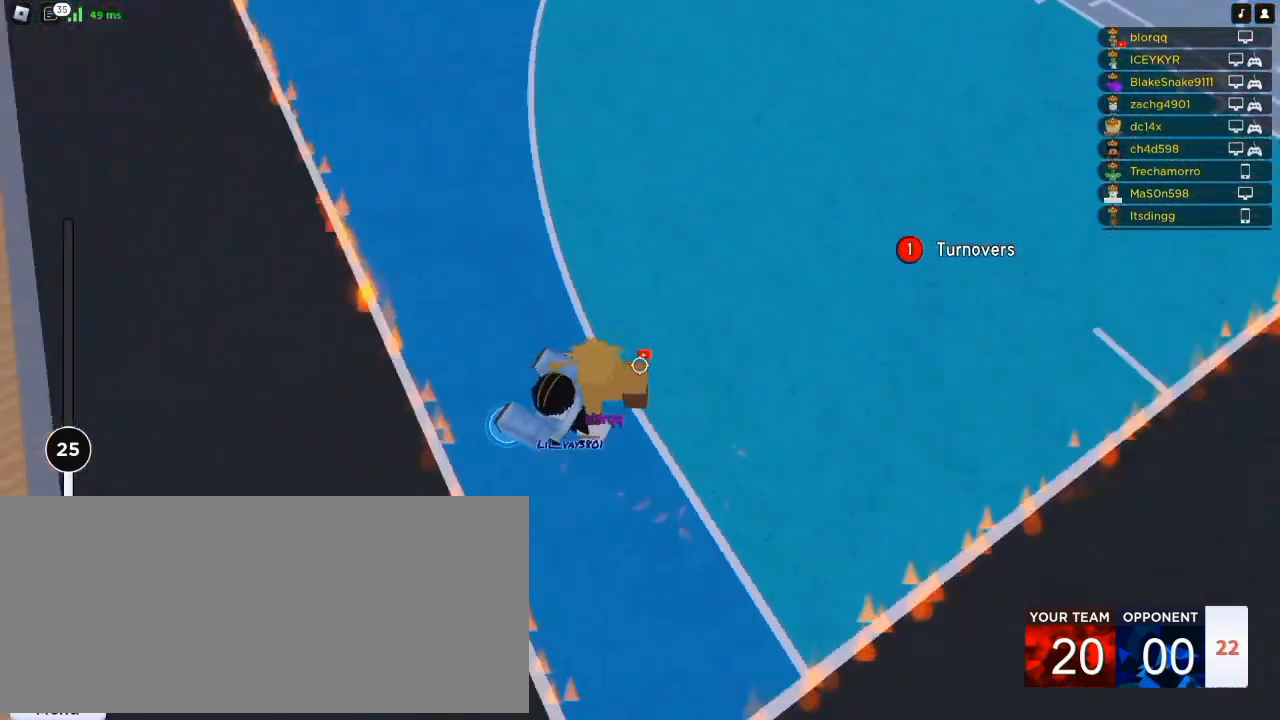
{"keys": ["a"], "mouse": ["right"], "events": []}
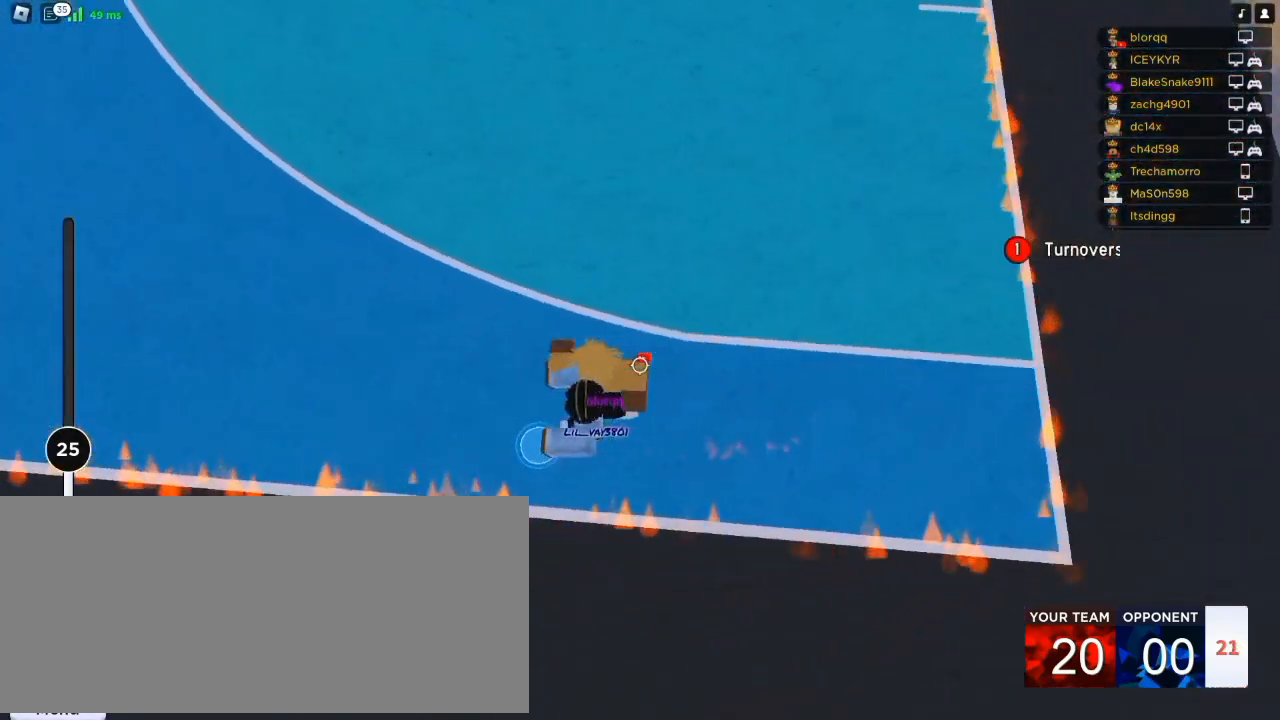
{"keys": ["a"], "mouse": ["right"], "events": [[117, "mouse_left", "down"], [217, "mouse_left", "up"]]}